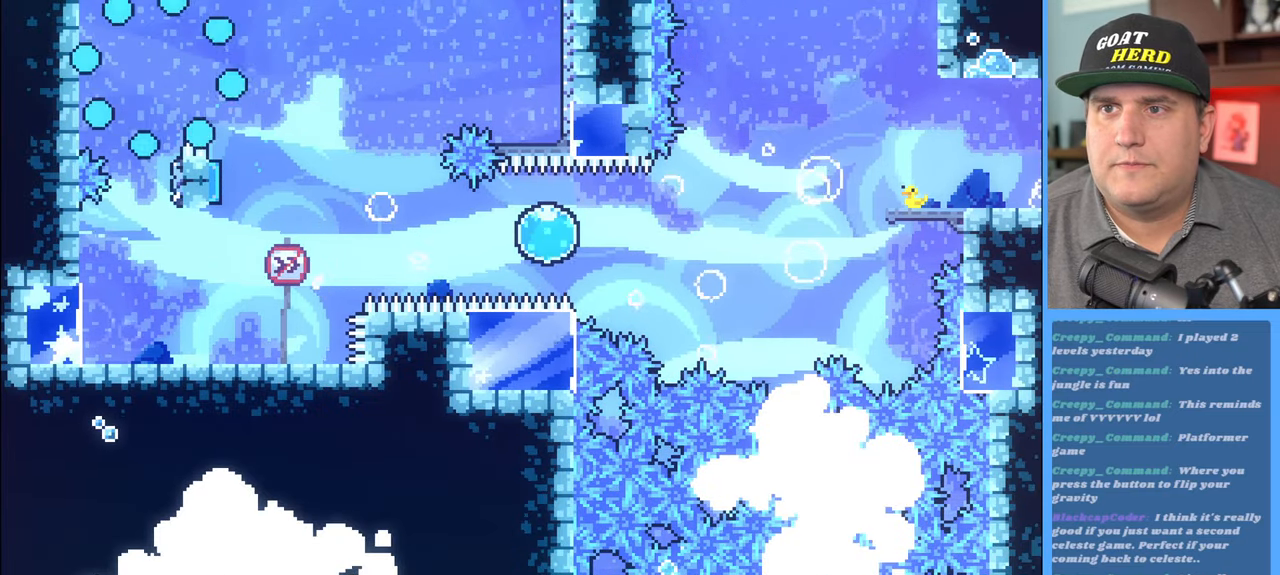
Gameplay with a controller (Xbox layout); each line is a JSON object with the inputs held at the frame after it. "events" lists button and stick changes between this image and that frame as [ms after this image, input, new state], when the widget could be followed in between.
{"buttons": ["R2"], "left_stick": "center", "right_stick": "center", "events": []}
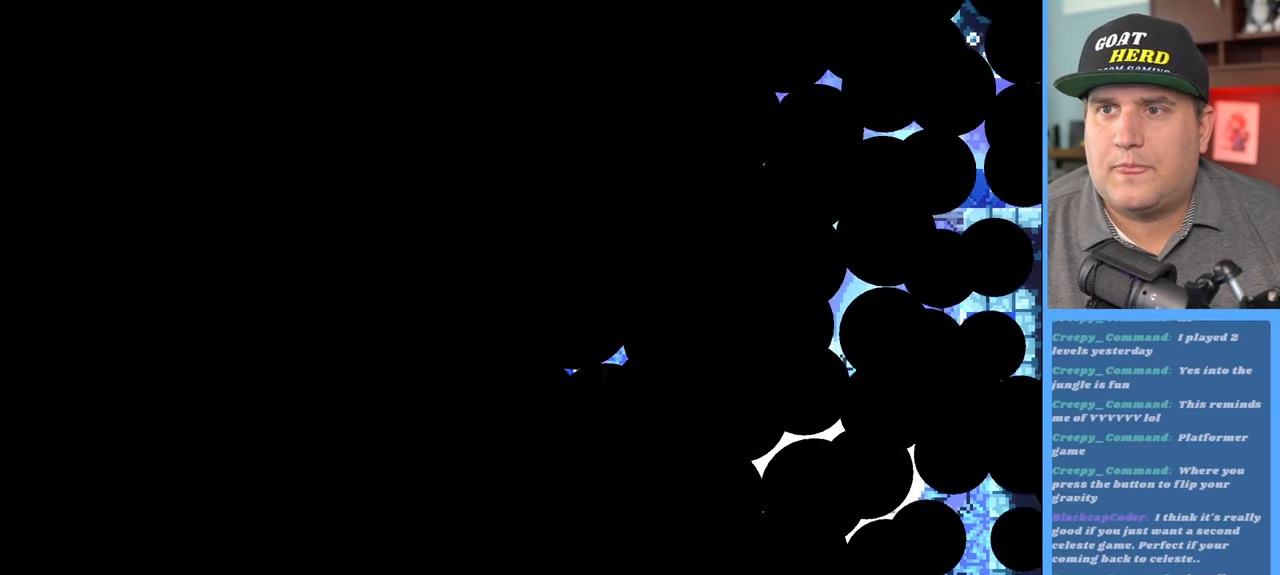
{"buttons": ["R2"], "left_stick": "center", "right_stick": "center", "events": []}
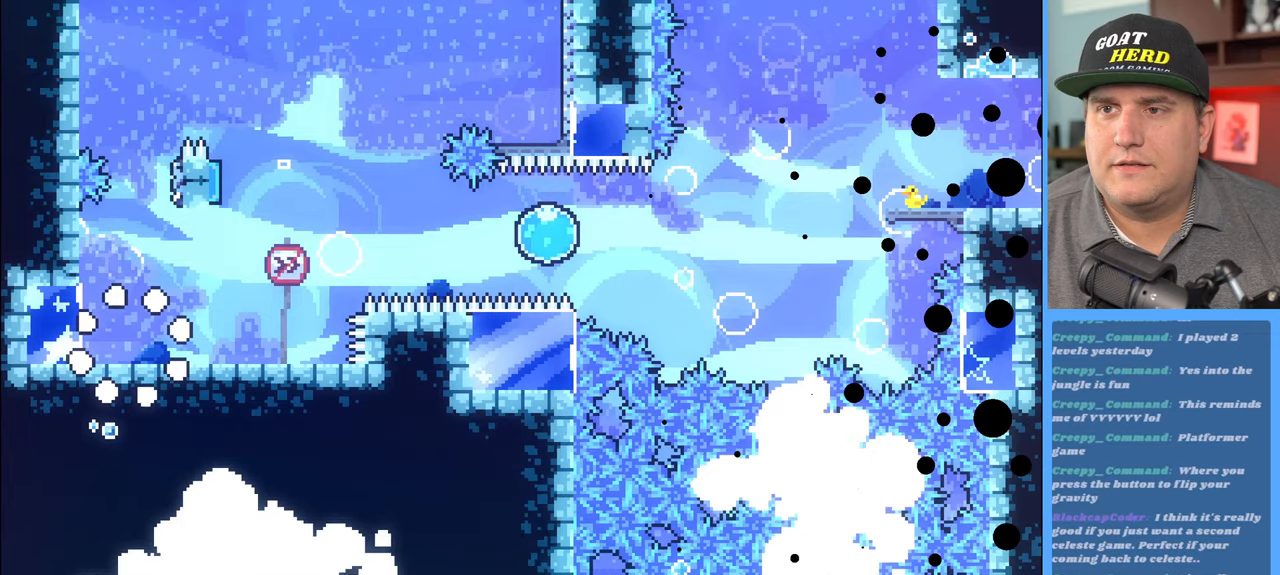
{"buttons": ["R2"], "left_stick": "right", "right_stick": "center", "events": [[300, "left_stick", "right"]]}
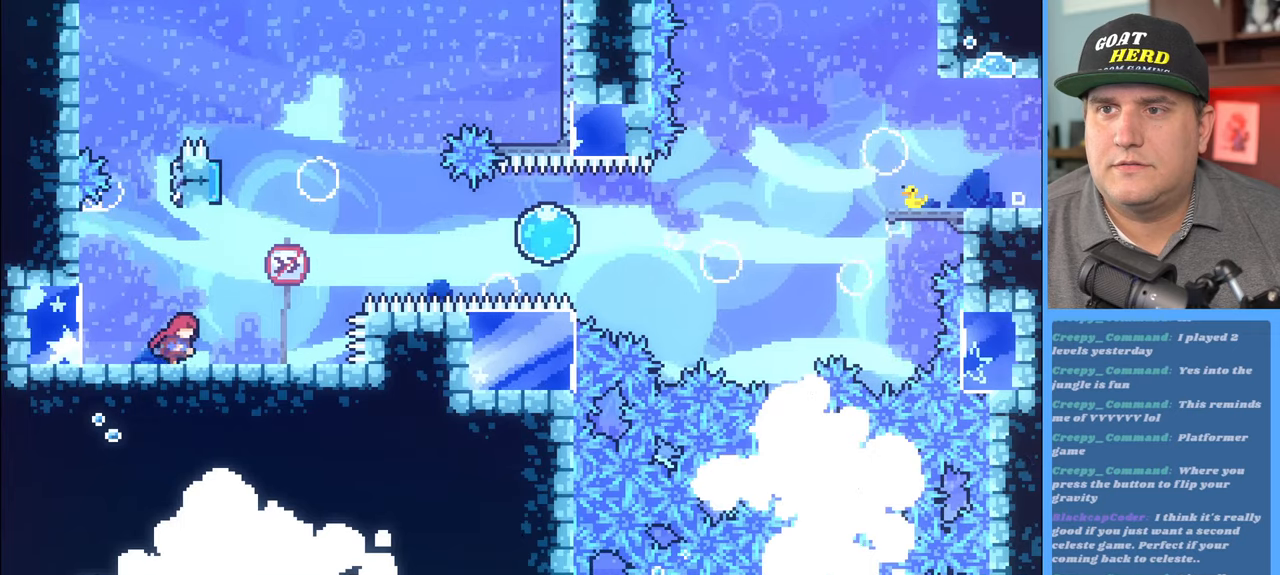
{"buttons": ["R2"], "left_stick": "center", "right_stick": "center", "events": [[167, "left_stick", "center"]]}
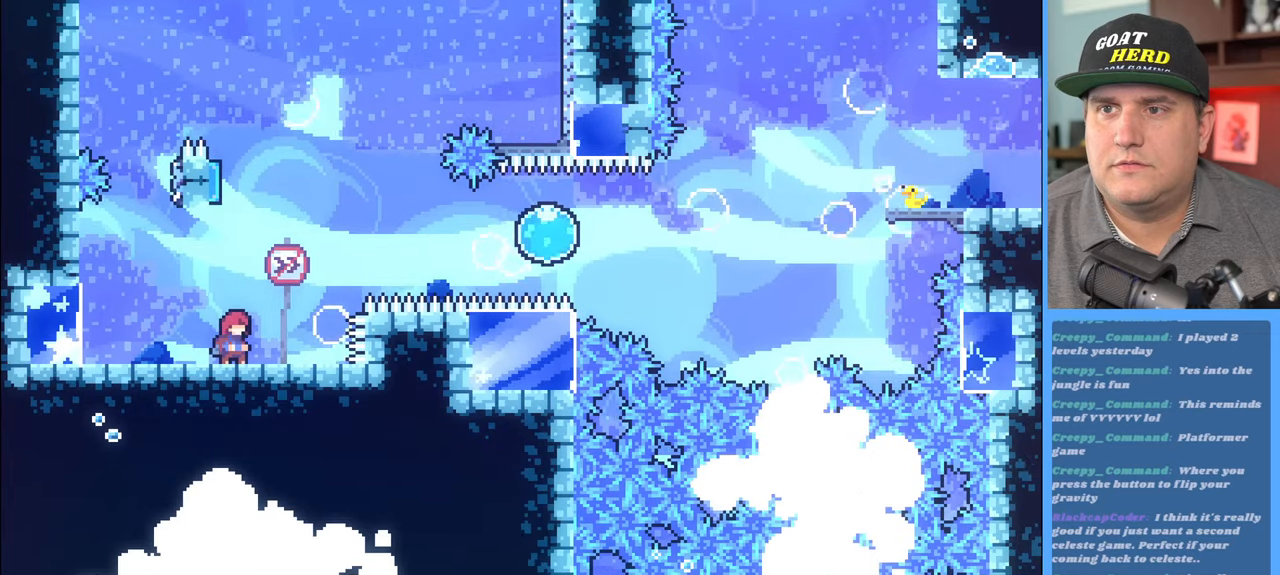
{"buttons": ["X", "R2"], "left_stick": "up", "right_stick": "center", "events": [[200, "left_stick", "up"], [300, "X", "down"]]}
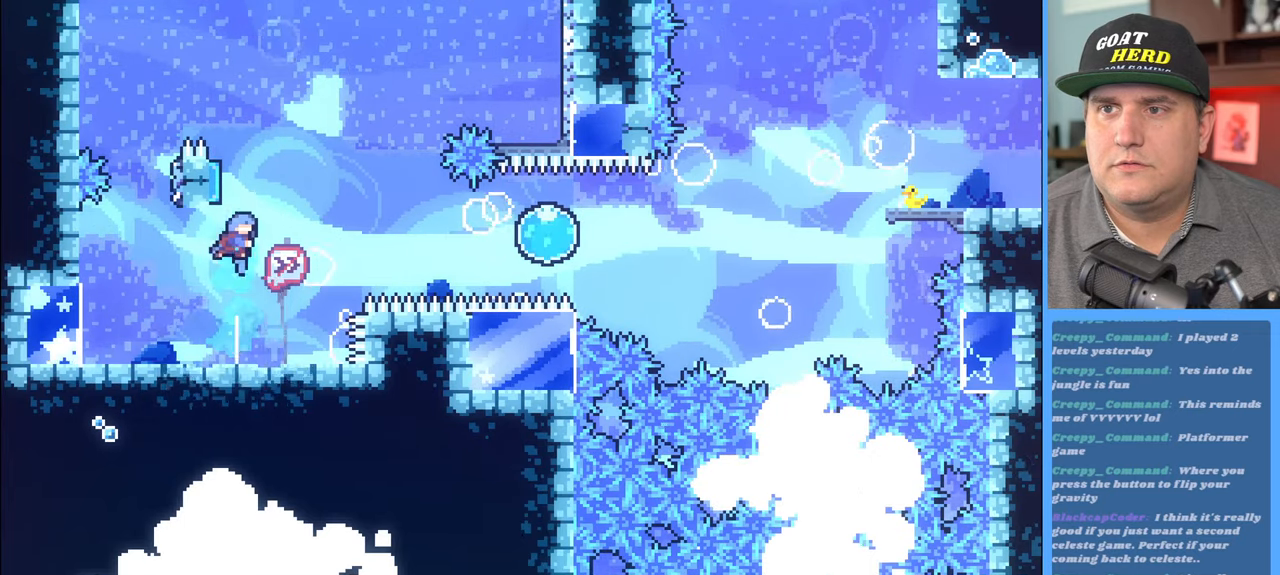
{"buttons": ["R2"], "left_stick": "up-right", "right_stick": "center", "events": [[100, "X", "up"], [267, "left_stick", "up-right"]]}
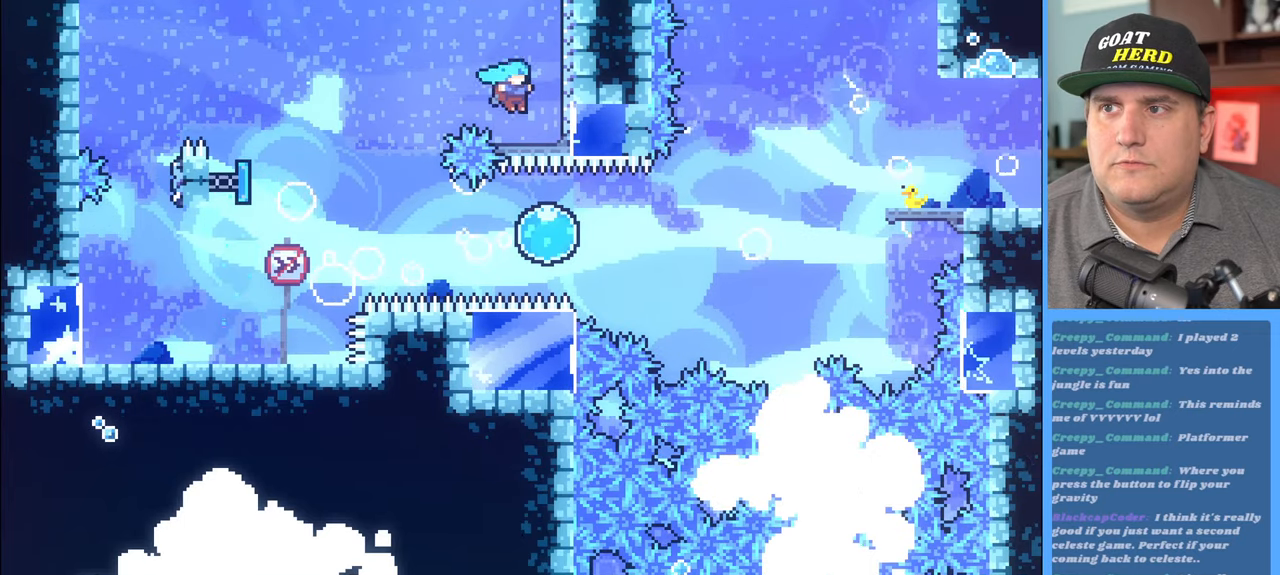
{"buttons": ["R2"], "left_stick": "right", "right_stick": "center", "events": [[17, "left_stick", "center"], [350, "left_stick", "right"]]}
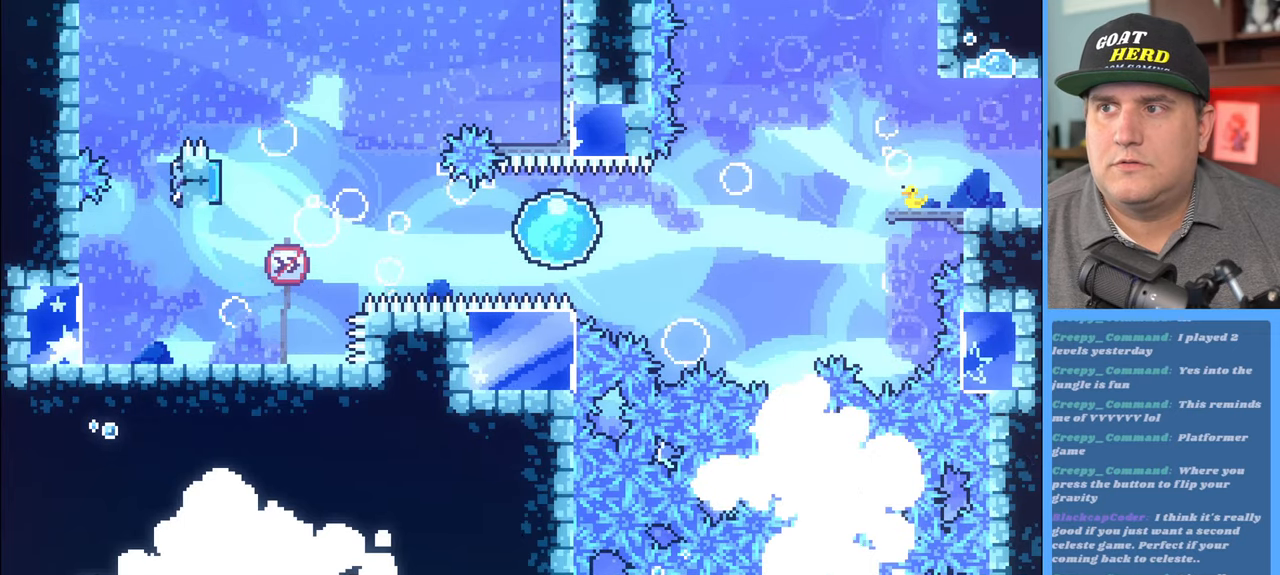
{"buttons": ["X", "R2"], "left_stick": "up-right", "right_stick": "center", "events": [[50, "left_stick", "up-right"], [417, "X", "down"]]}
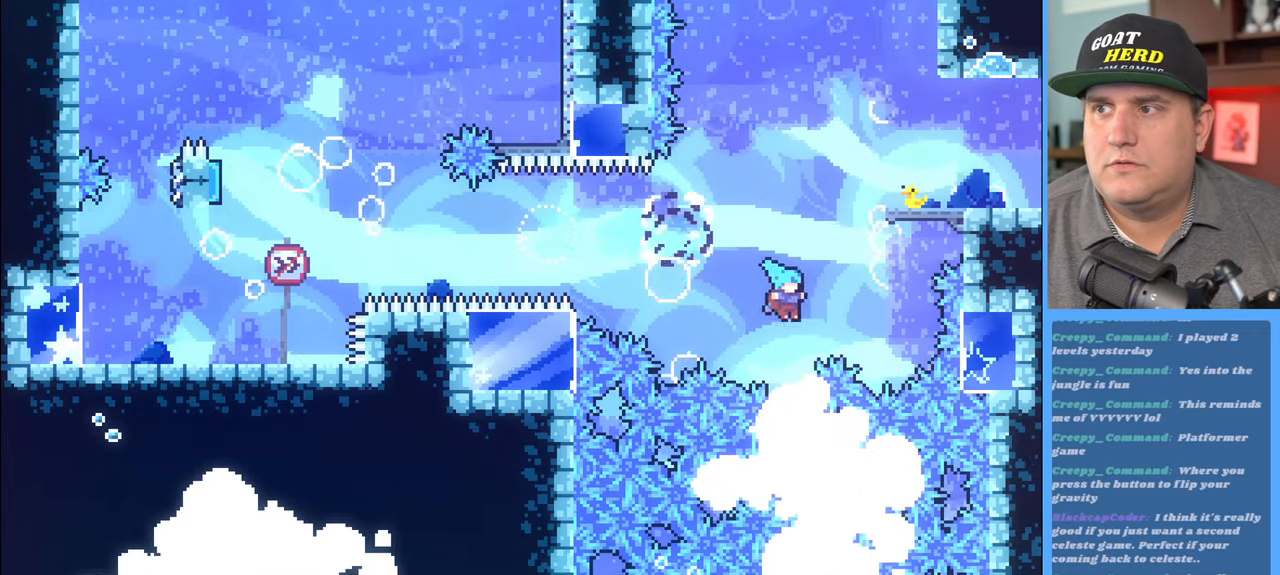
{"buttons": [], "left_stick": "center", "right_stick": "center", "events": [[283, "X", "up"], [300, "left_stick", "up"], [400, "left_stick", "center"], [417, "R2", "up"]]}
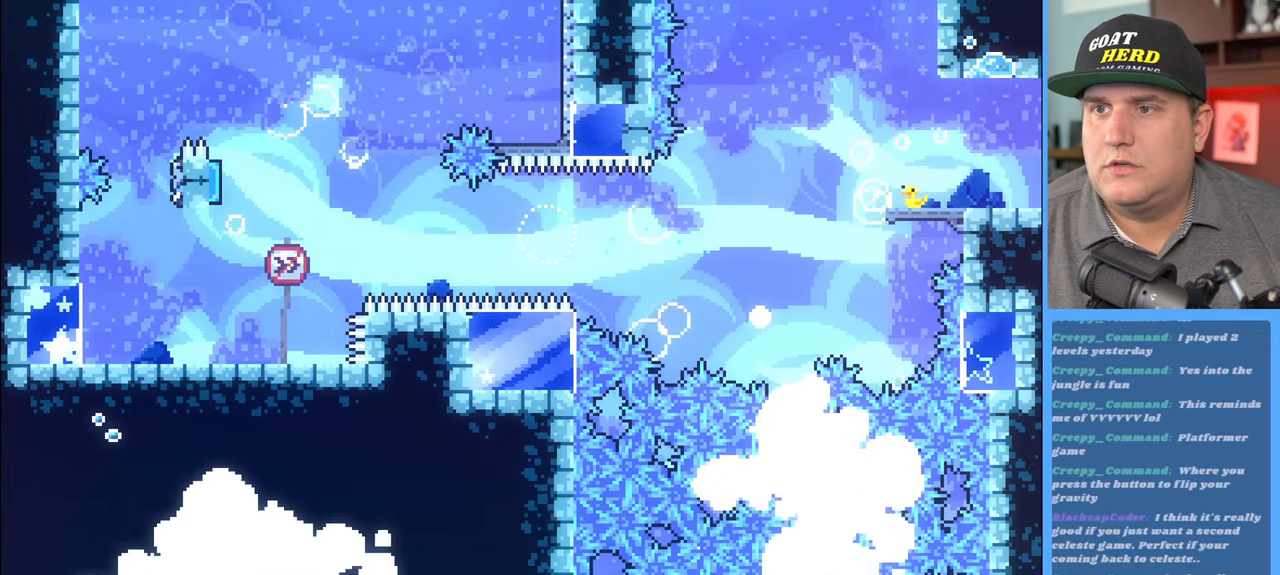
{"buttons": ["R2"], "left_stick": "center", "right_stick": "center", "events": [[233, "R2", "down"]]}
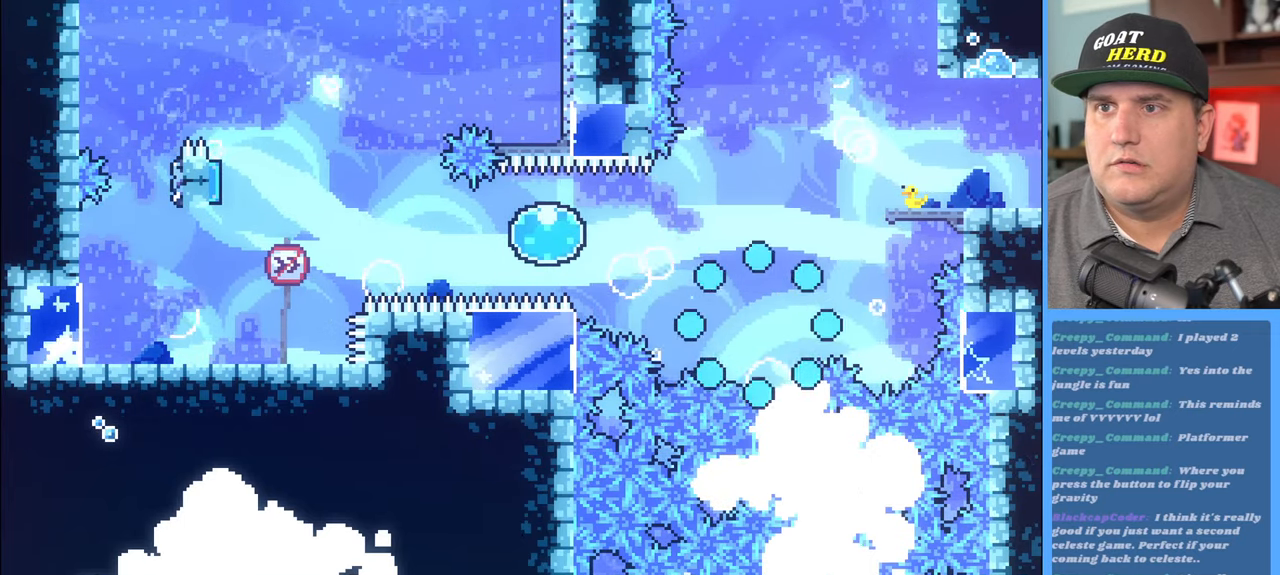
{"buttons": ["R2"], "left_stick": "center", "right_stick": "center", "events": []}
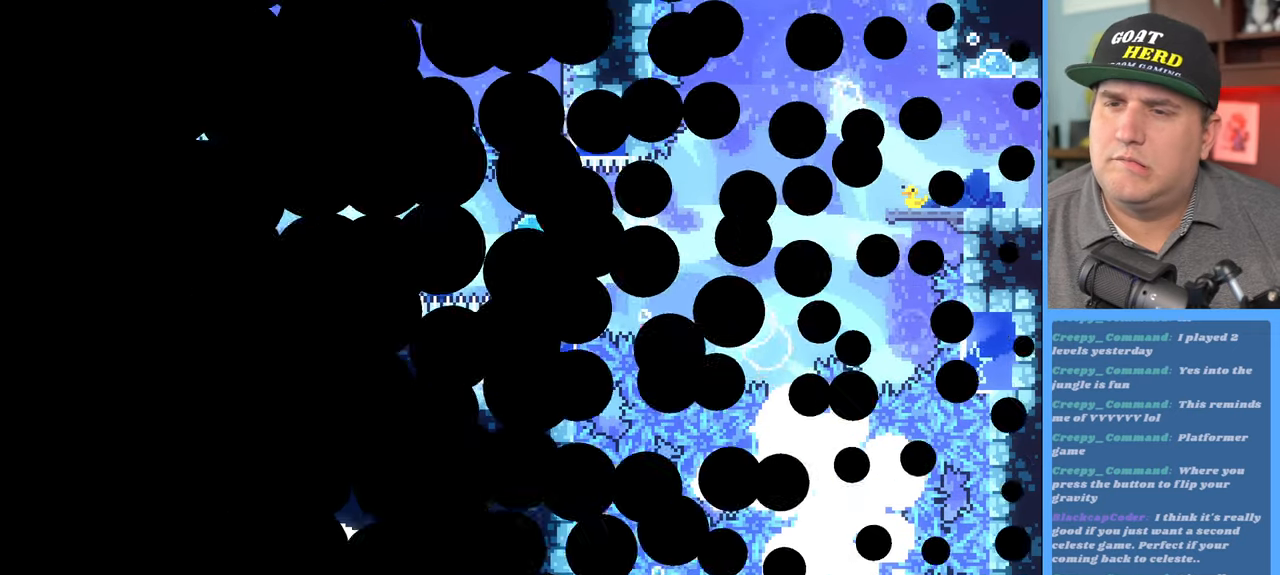
{"buttons": ["R2"], "left_stick": "center", "right_stick": "center", "events": []}
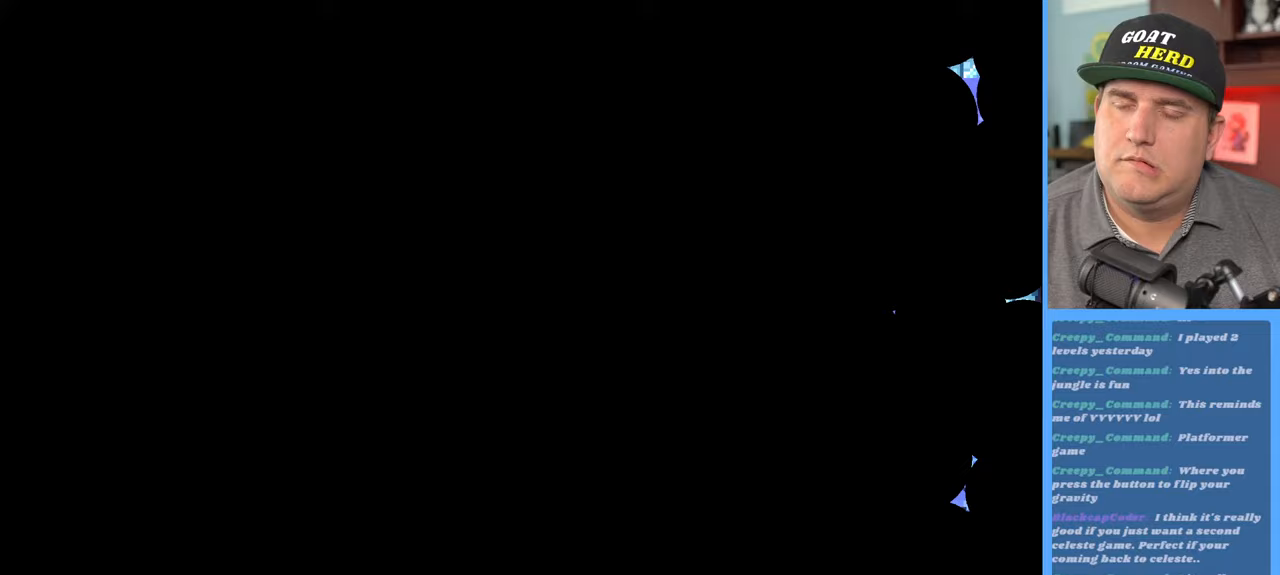
{"buttons": ["R2"], "left_stick": "right", "right_stick": "center", "events": [[417, "left_stick", "right"]]}
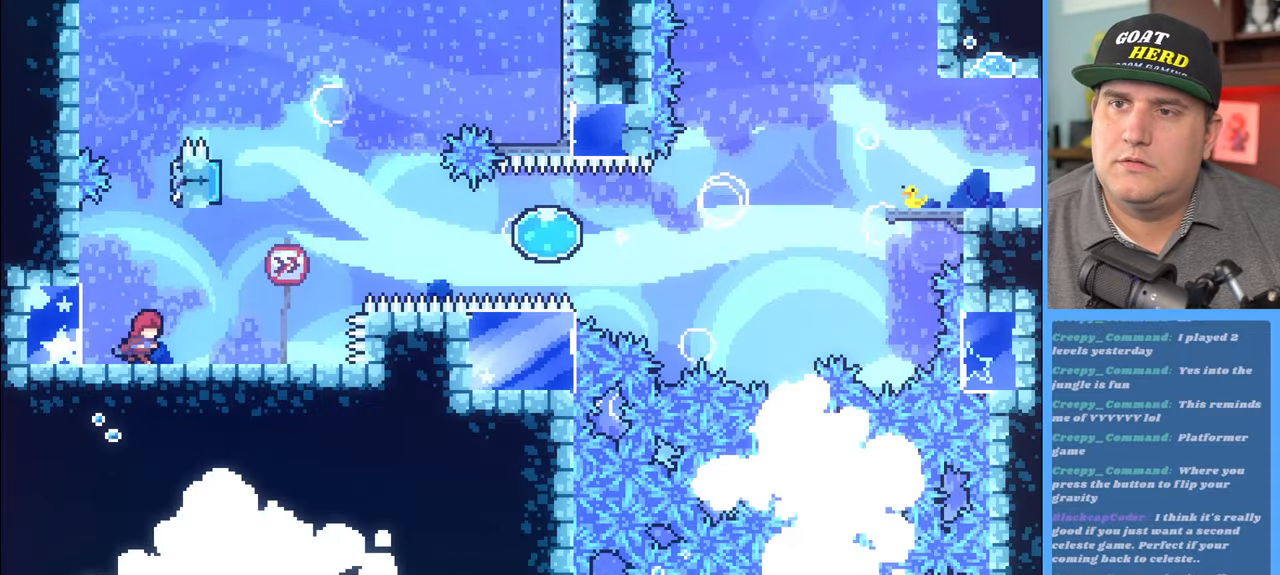
{"buttons": ["R2"], "left_stick": "center", "right_stick": "center", "events": [[300, "left_stick", "center"]]}
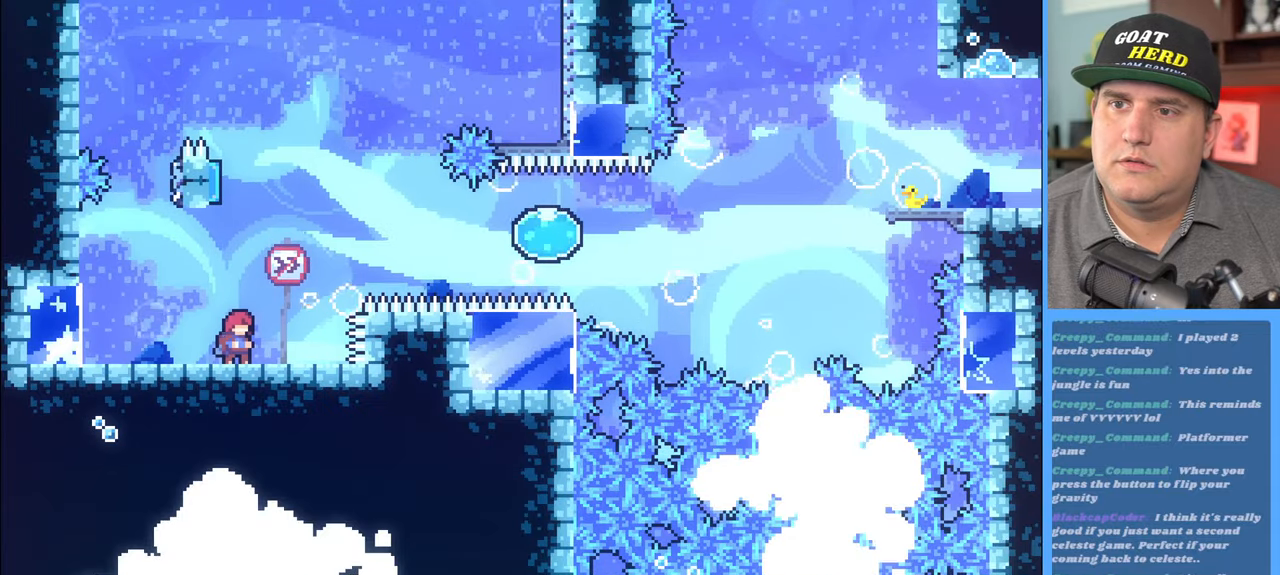
{"buttons": ["A", "R2"], "left_stick": "up", "right_stick": "center", "events": [[233, "left_stick", "up"], [333, "A", "down"]]}
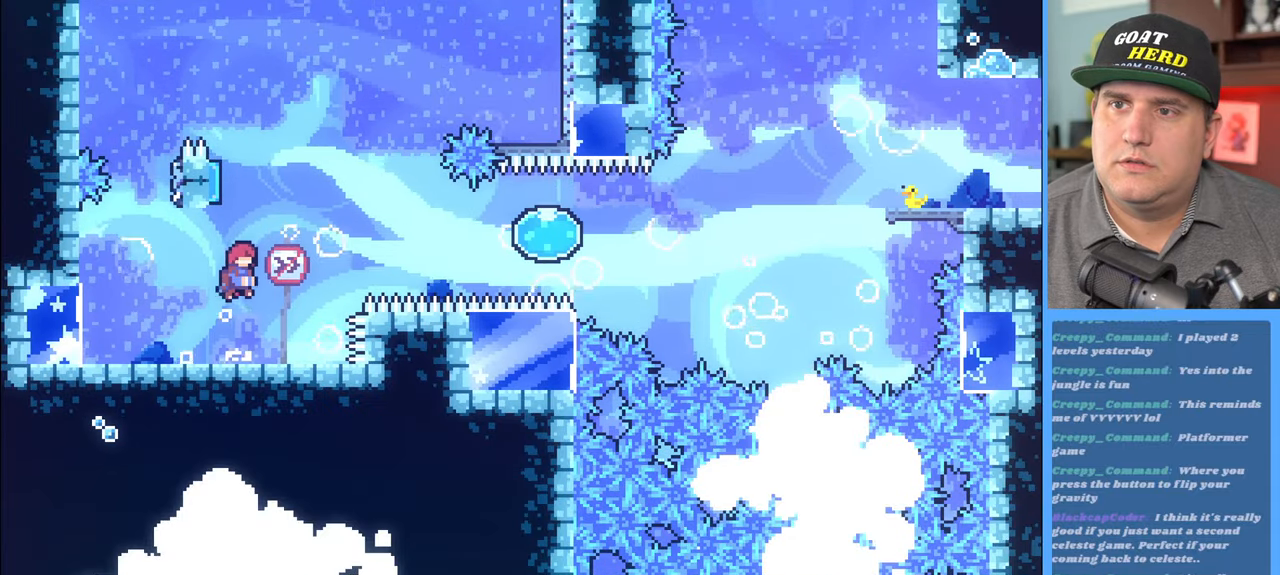
{"buttons": ["R2"], "left_stick": "up", "right_stick": "center", "events": [[317, "left_stick", "up-right"], [333, "A", "up"], [467, "left_stick", "up"]]}
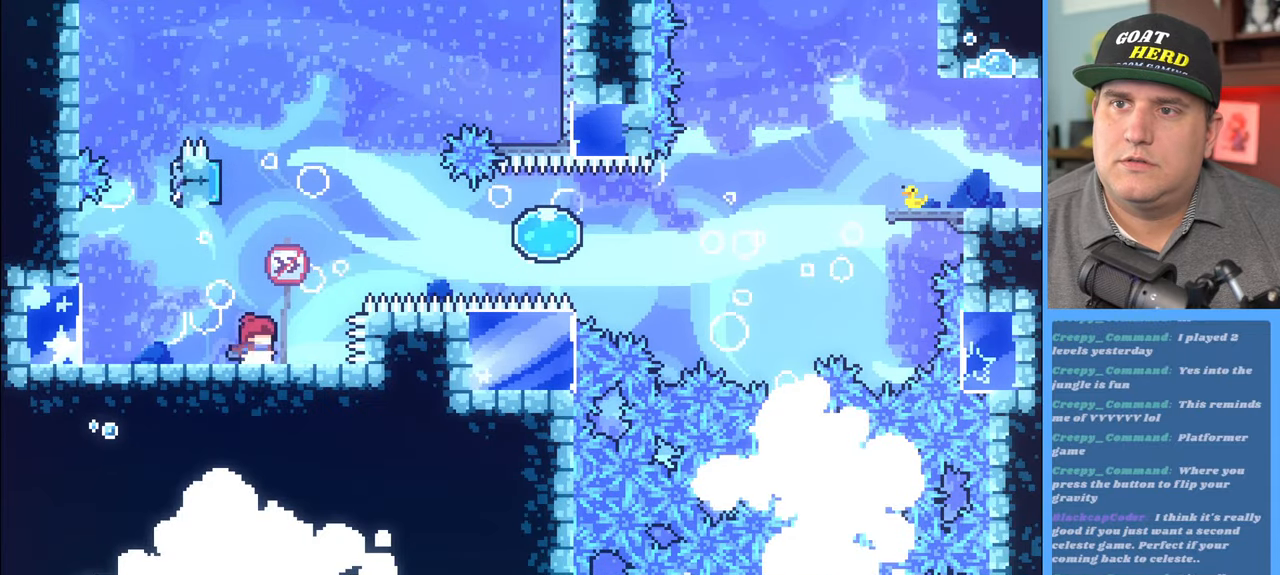
{"buttons": ["R2"], "left_stick": "center", "right_stick": "center", "events": [[183, "left_stick", "up-left"], [350, "left_stick", "center"]]}
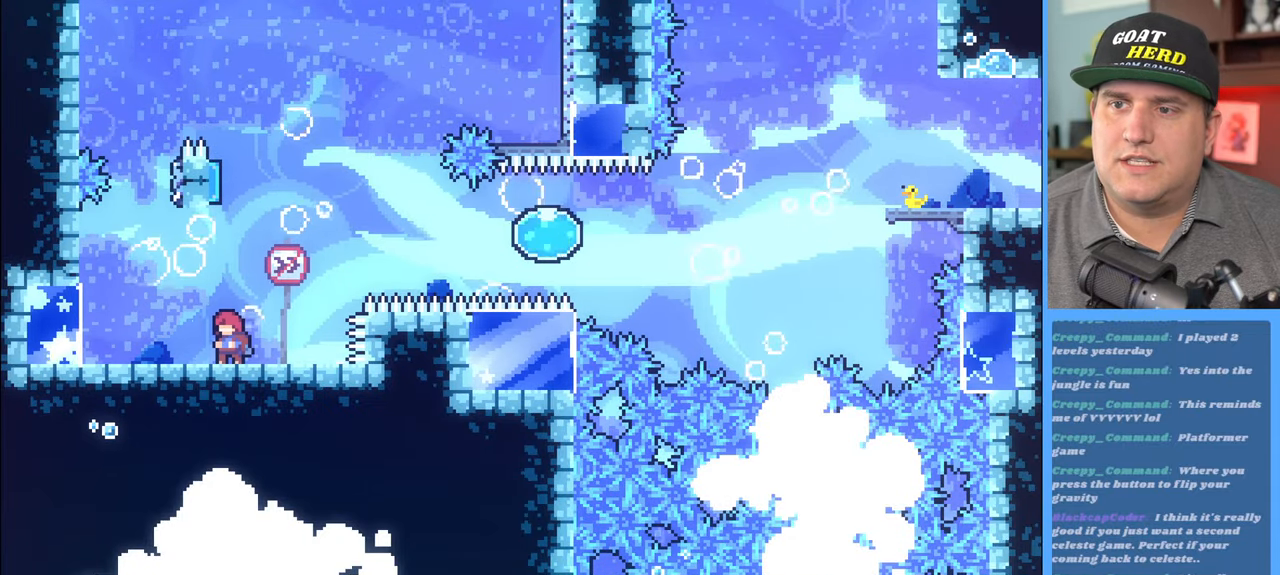
{"buttons": ["R2"], "left_stick": "center", "right_stick": "center", "events": []}
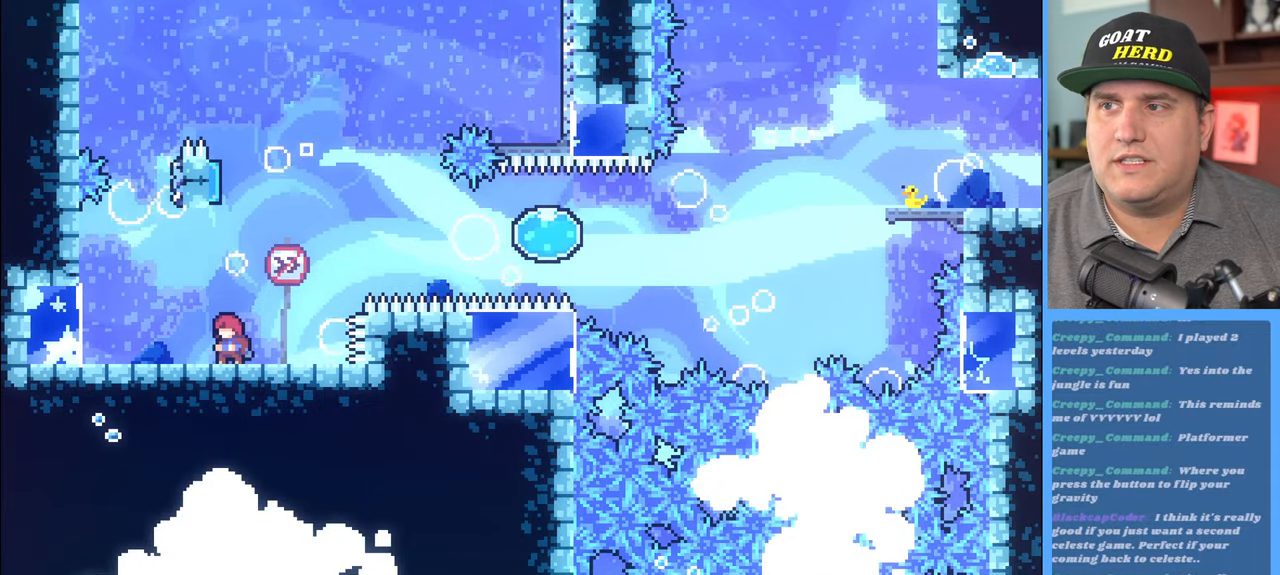
{"buttons": ["R2"], "left_stick": "center", "right_stick": "center", "events": [[17, "left_stick", "left"], [133, "left_stick", "center"]]}
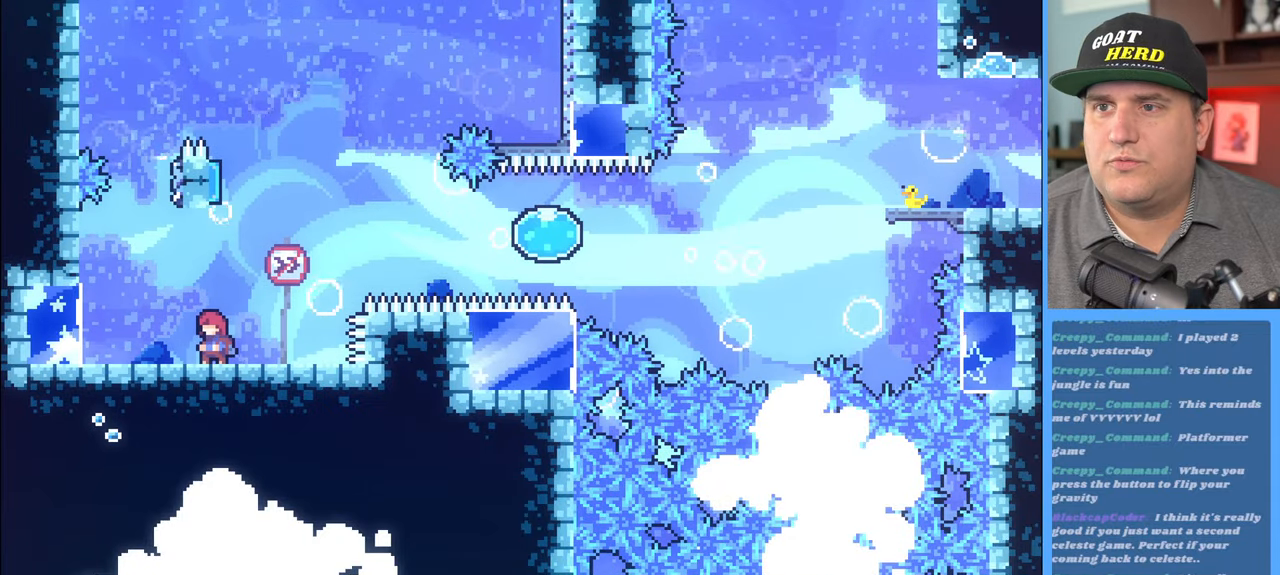
{"buttons": ["R2"], "left_stick": "center", "right_stick": "center", "events": [[133, "left_stick", "right"], [417, "left_stick", "center"]]}
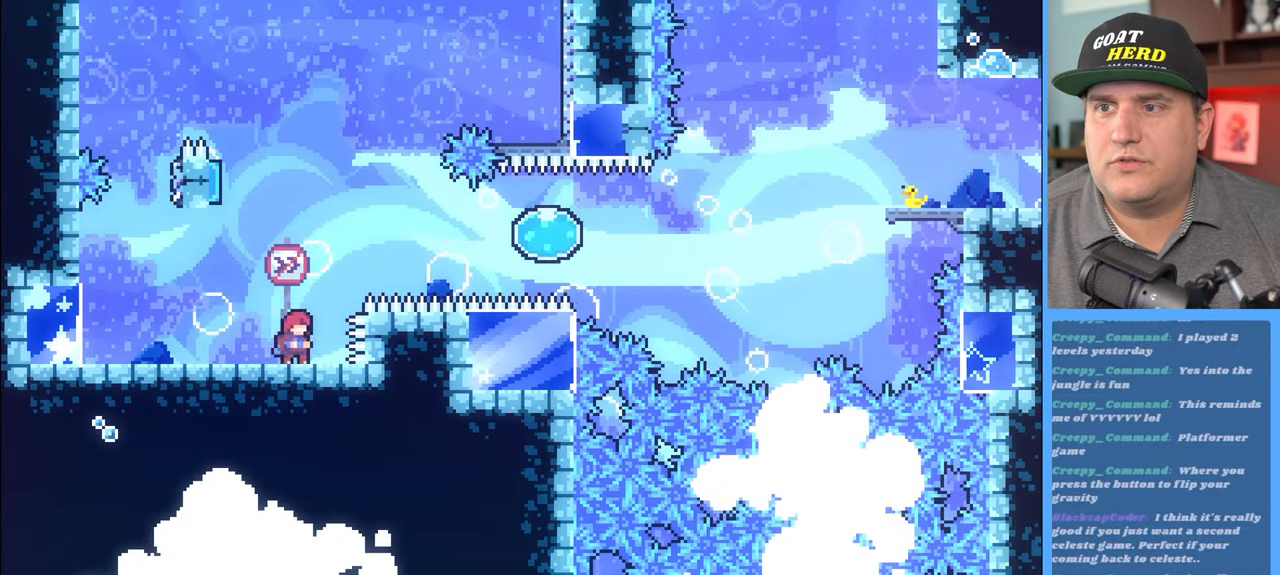
{"buttons": ["R2"], "left_stick": "left", "right_stick": "center", "events": [[17, "left_stick", "up-left"], [283, "left_stick", "center"], [500, "left_stick", "left"]]}
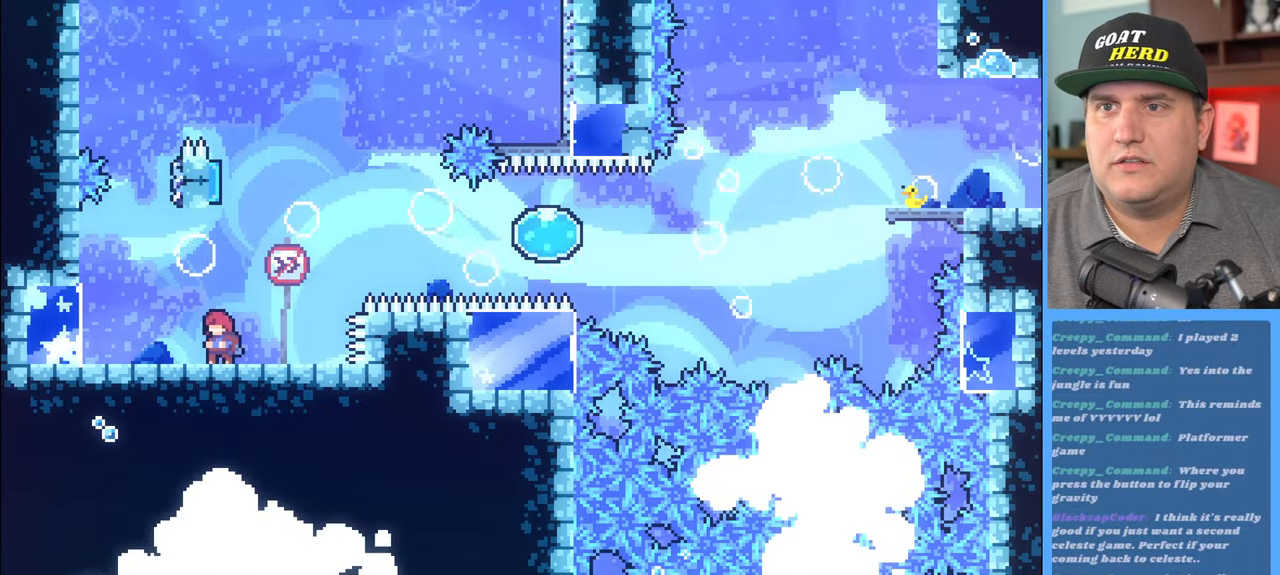
{"buttons": ["R2"], "left_stick": "center", "right_stick": "center", "events": [[233, "left_stick", "center"]]}
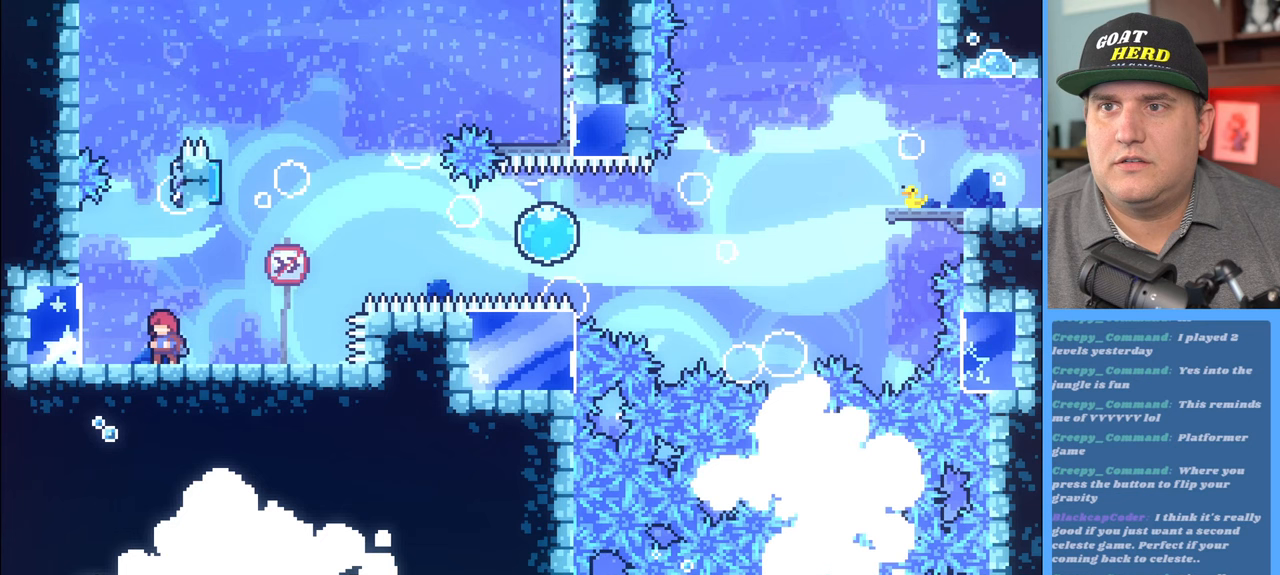
{"buttons": ["R2"], "left_stick": "center", "right_stick": "center", "events": []}
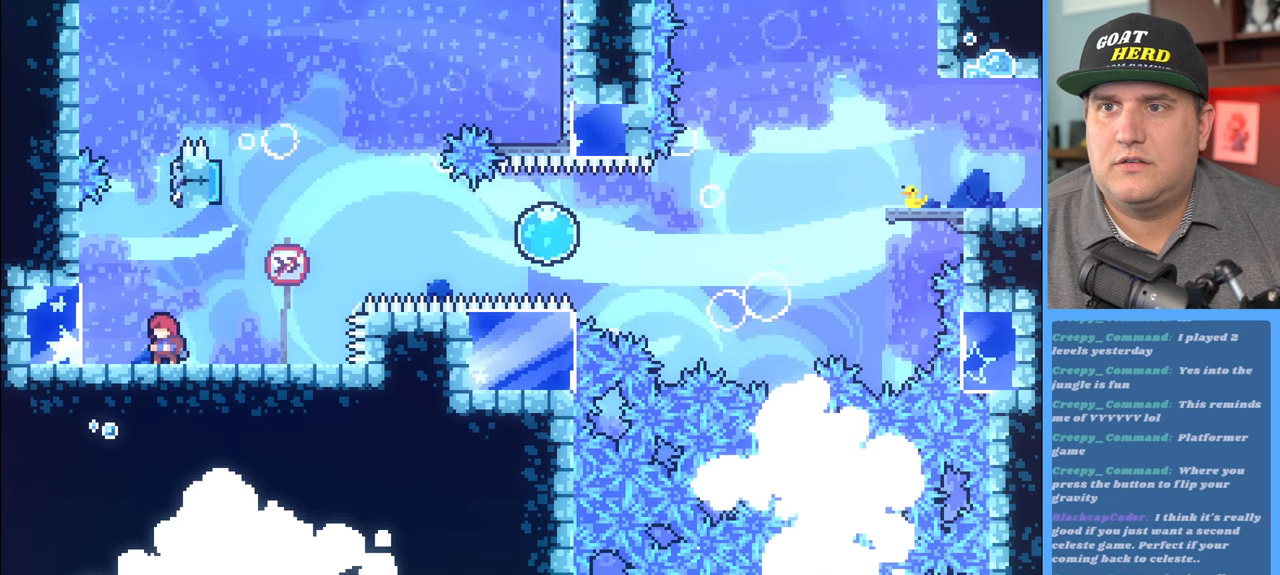
{"buttons": ["R2"], "left_stick": "up-left", "right_stick": "center", "events": [[150, "left_stick", "up-left"], [167, "A", "down"], [467, "A", "up"]]}
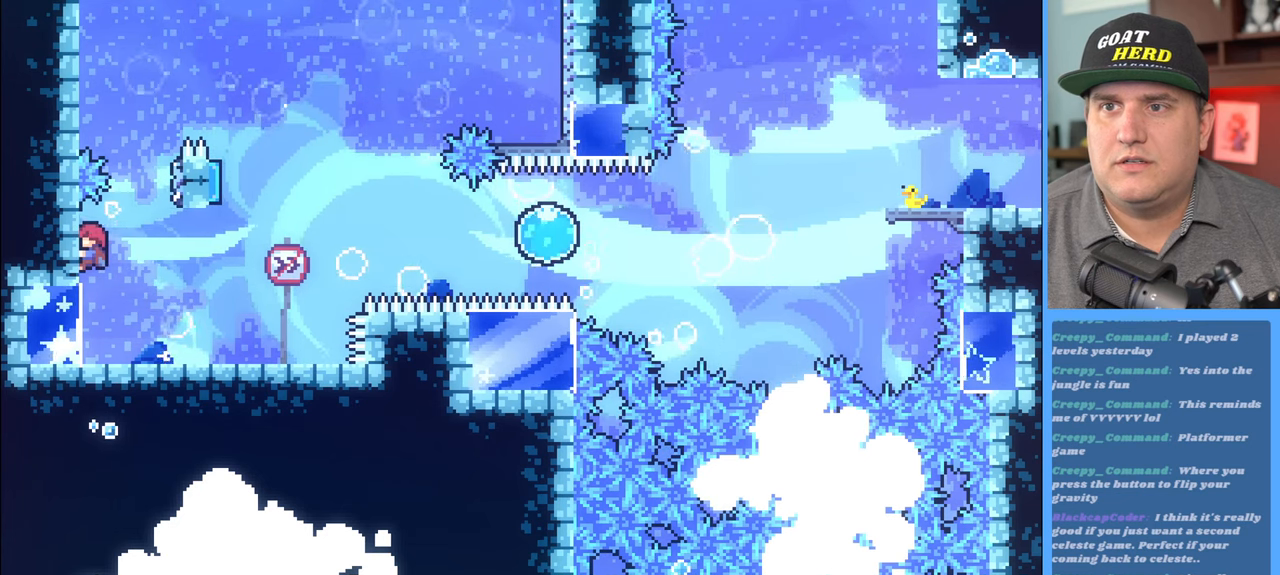
{"buttons": ["A", "R2"], "left_stick": "right", "right_stick": "center", "events": [[67, "left_stick", "center"], [433, "left_stick", "right"], [483, "A", "down"]]}
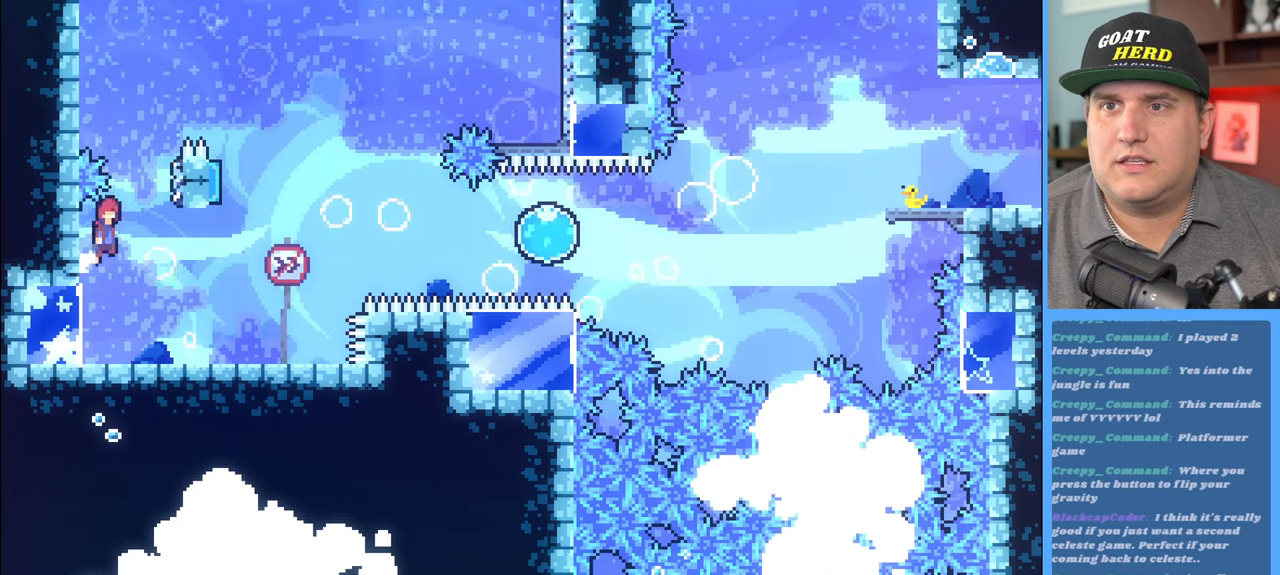
{"buttons": ["R2"], "left_stick": "center", "right_stick": "center", "events": [[83, "left_stick", "up-right"], [317, "A", "up"], [417, "left_stick", "center"]]}
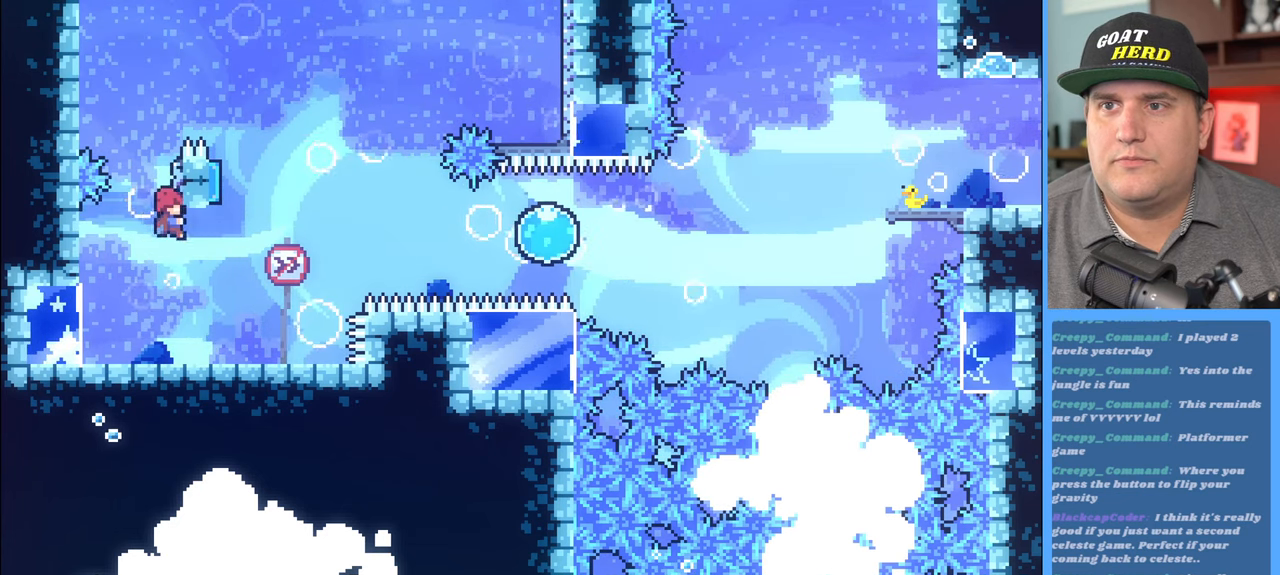
{"buttons": ["R2"], "left_stick": "left", "right_stick": "center", "events": [[467, "left_stick", "left"]]}
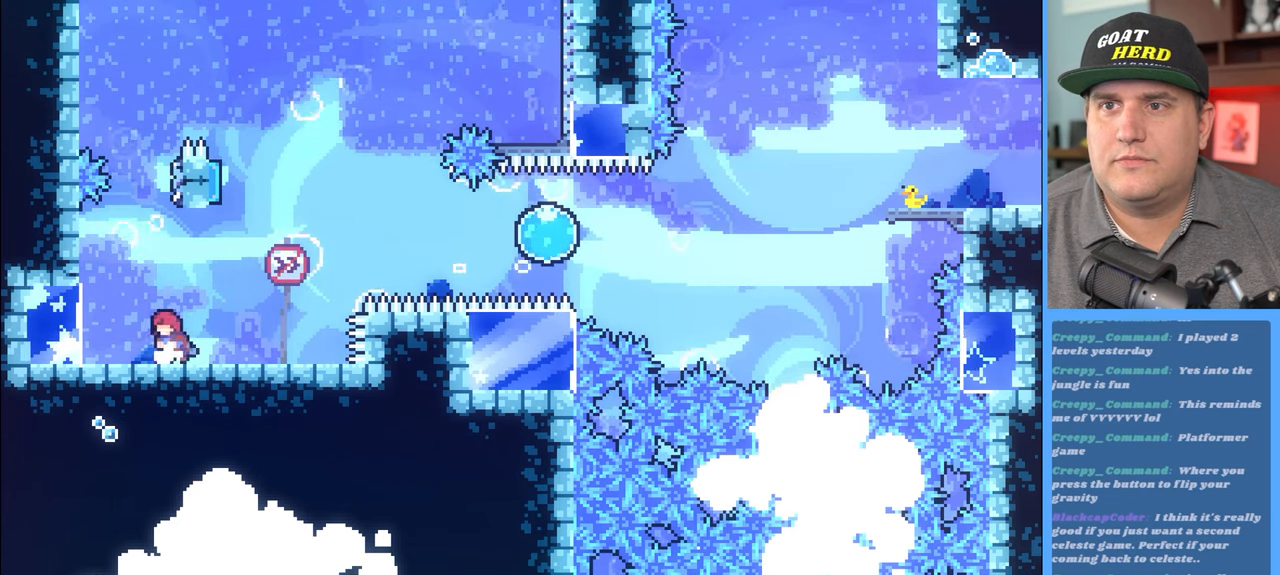
{"buttons": ["R2"], "left_stick": "center", "right_stick": "center", "events": [[50, "A", "down"], [383, "A", "up"], [450, "left_stick", "center"]]}
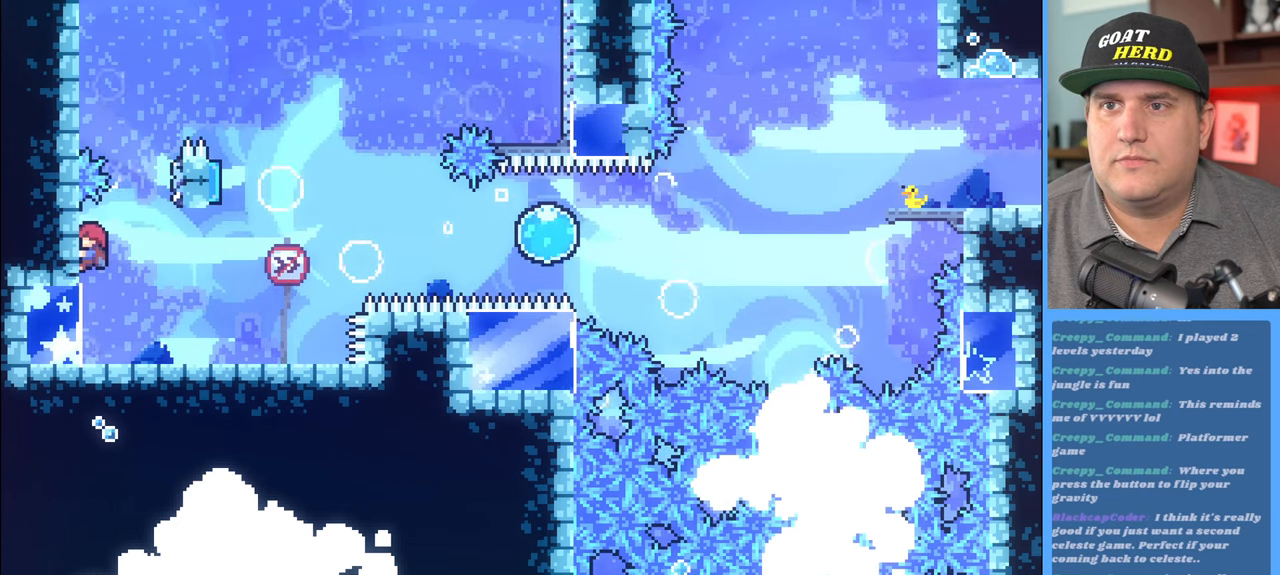
{"buttons": ["A", "R2"], "left_stick": "up-left", "right_stick": "center", "events": [[17, "left_stick", "right"], [67, "A", "down"], [250, "left_stick", "up-right"], [333, "A", "up"], [383, "A", "down"], [467, "left_stick", "up-left"]]}
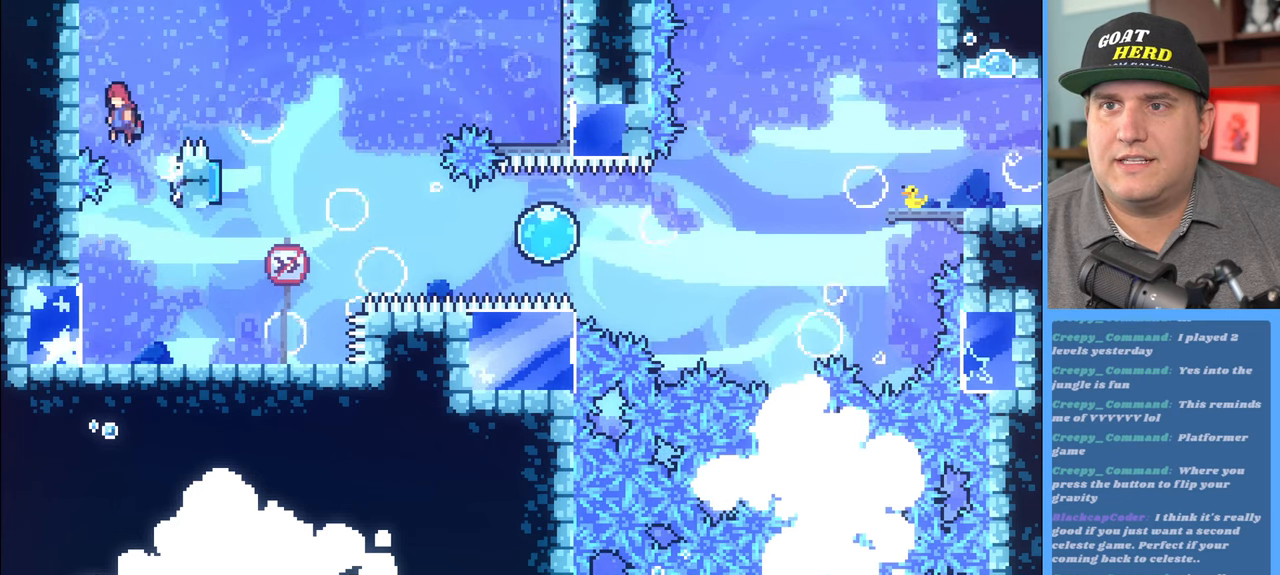
{"buttons": ["R2"], "left_stick": "center", "right_stick": "center", "events": [[333, "A", "up"], [483, "left_stick", "center"]]}
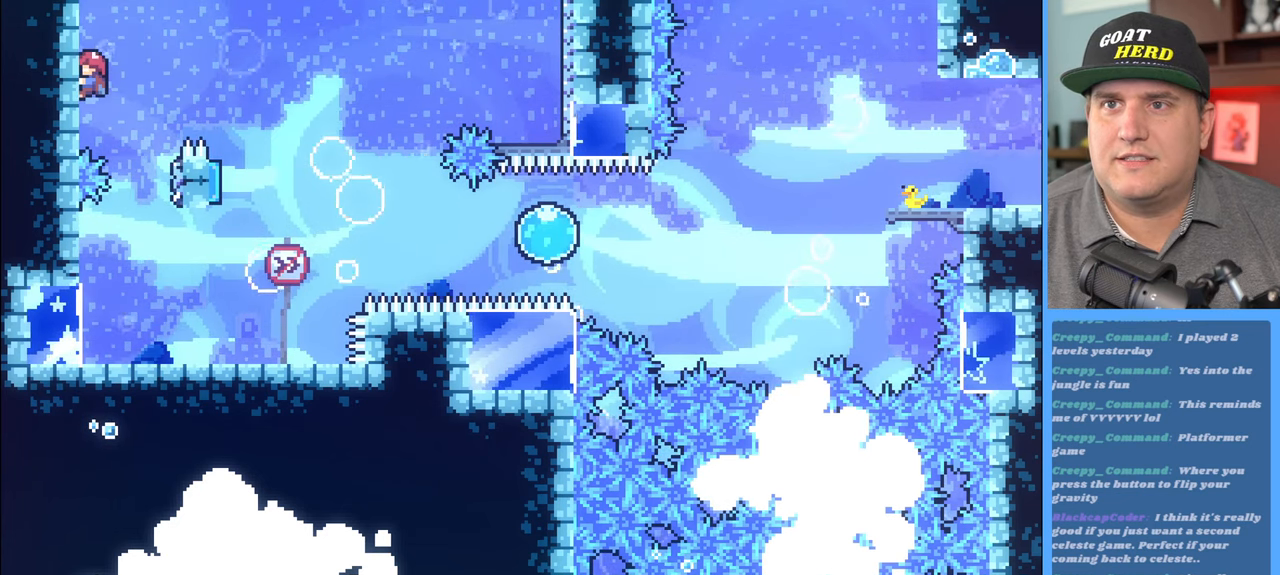
{"buttons": ["R2"], "left_stick": "right", "right_stick": "center", "events": [[100, "left_stick", "right"], [117, "A", "down"], [400, "A", "up"]]}